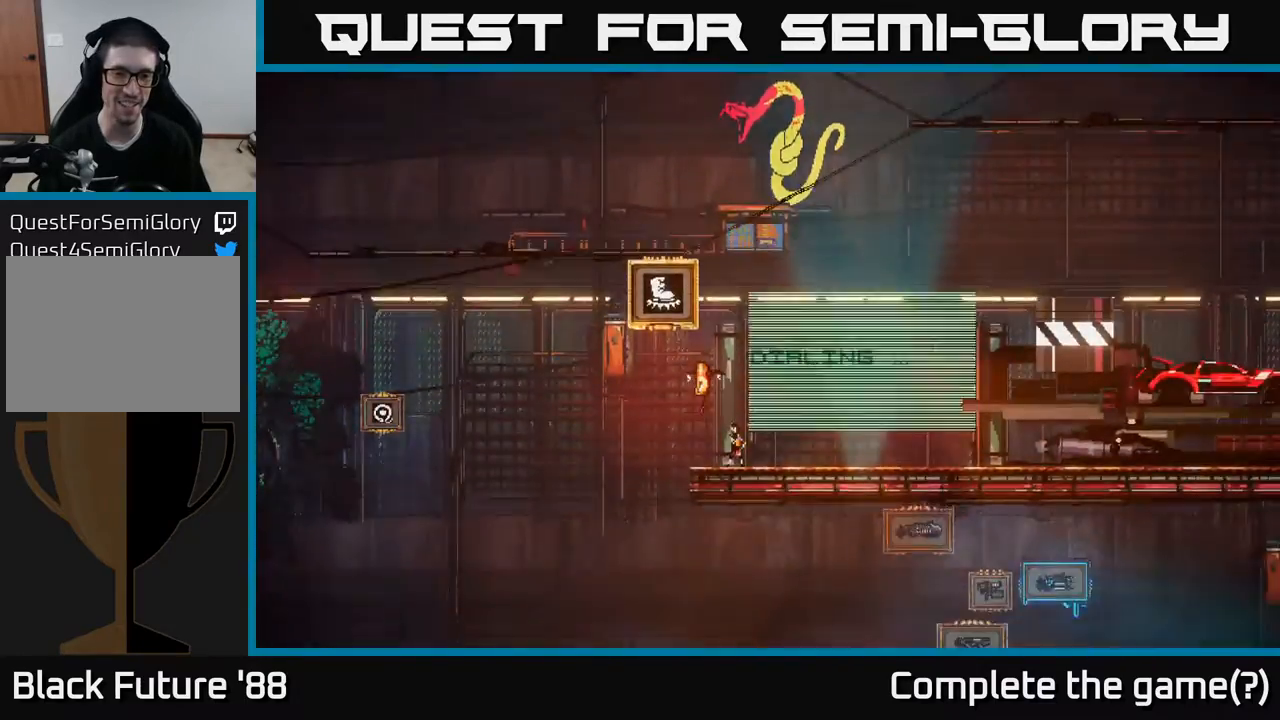
Gameplay with a controller (Xbox layout); each line is a JSON object with the inputs held at the frame after it. "events" lists button and stick changes between this image and that frame as [ms after this image, input, new state], when the widget could be followed in between.
{"buttons": [], "left_stick": "center", "right_stick": "center", "events": []}
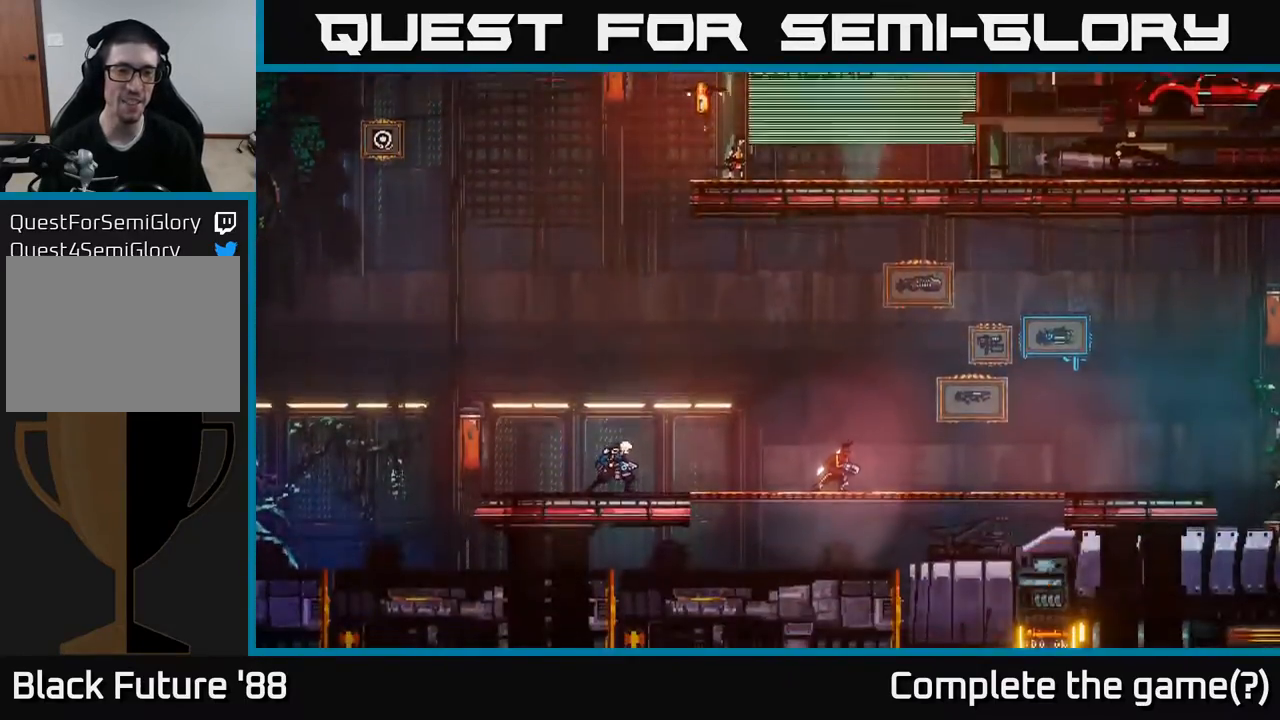
{"buttons": [], "left_stick": "center", "right_stick": "center", "events": []}
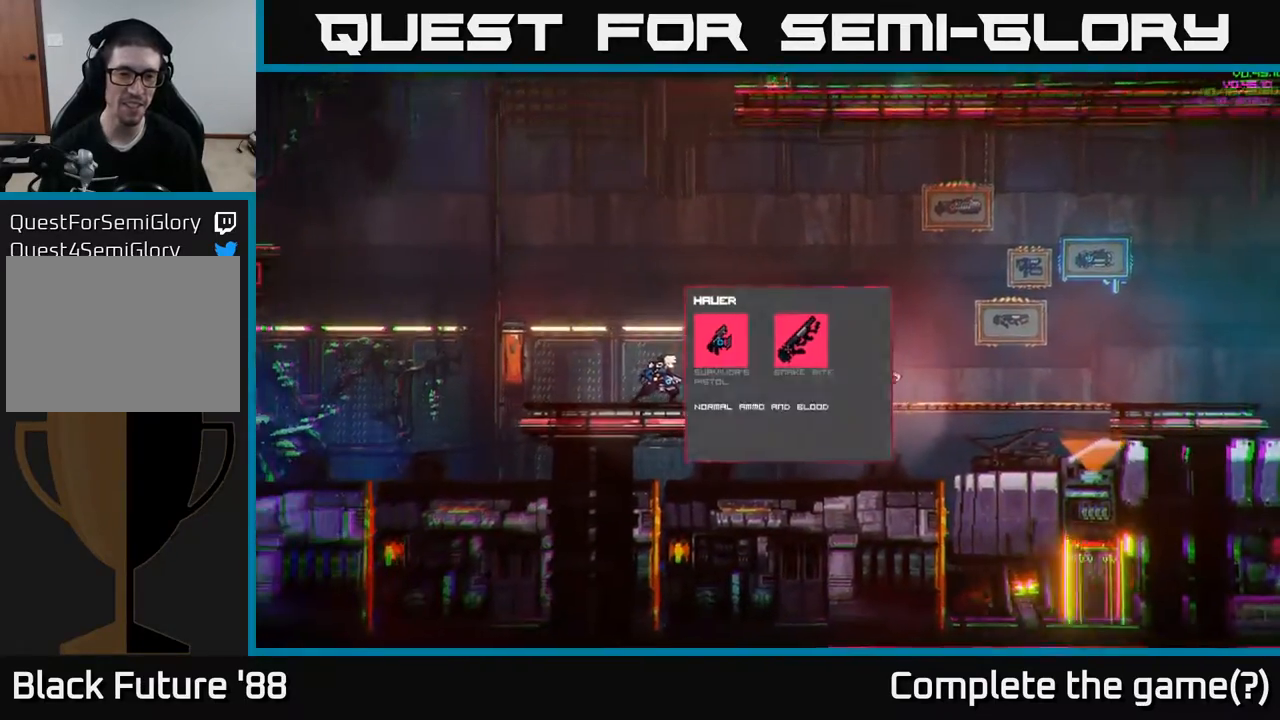
{"buttons": [], "left_stick": "right", "right_stick": "center", "events": [[450, "left_stick", "right"]]}
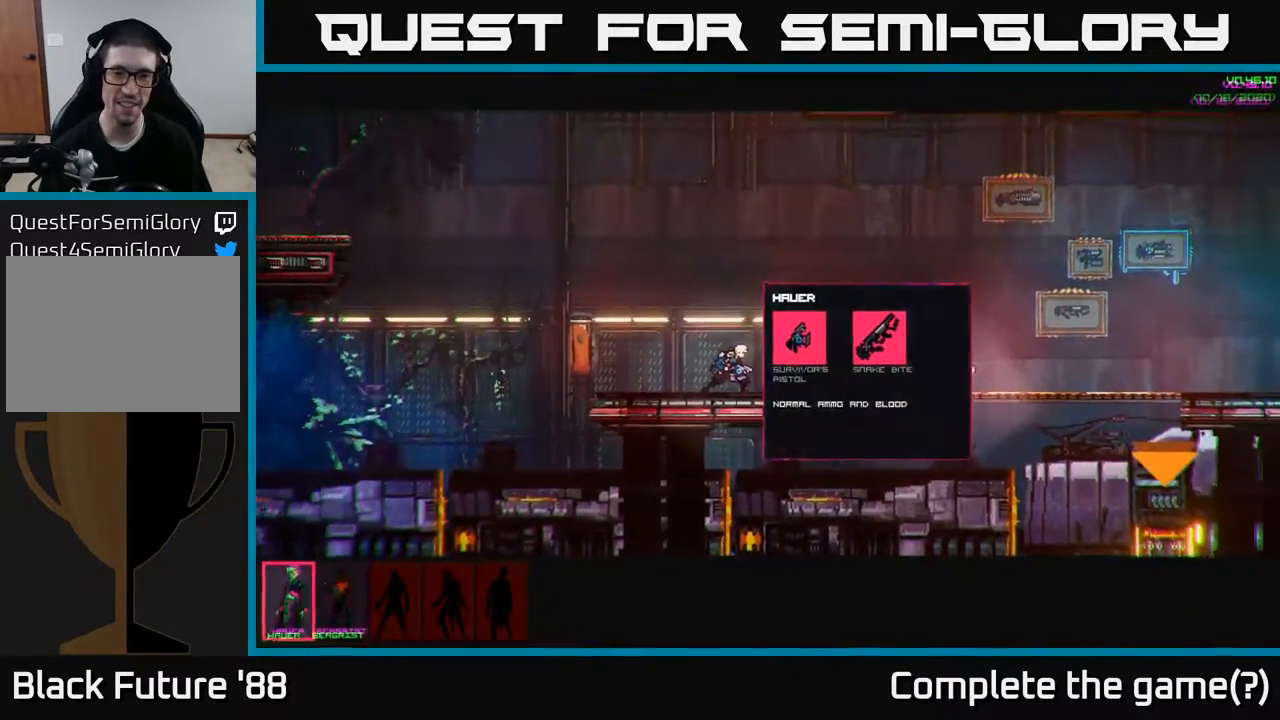
{"buttons": [], "left_stick": "center", "right_stick": "center", "events": [[150, "left_stick", "center"]]}
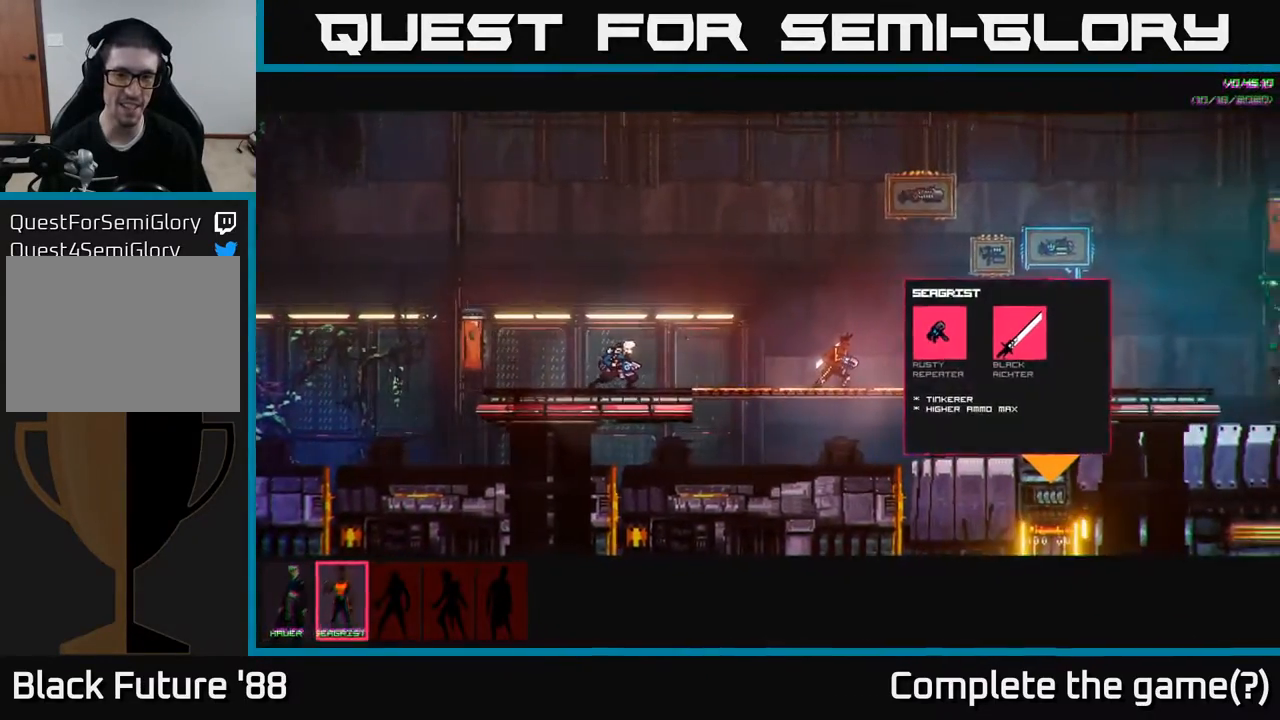
{"buttons": [], "left_stick": "center", "right_stick": "center", "events": []}
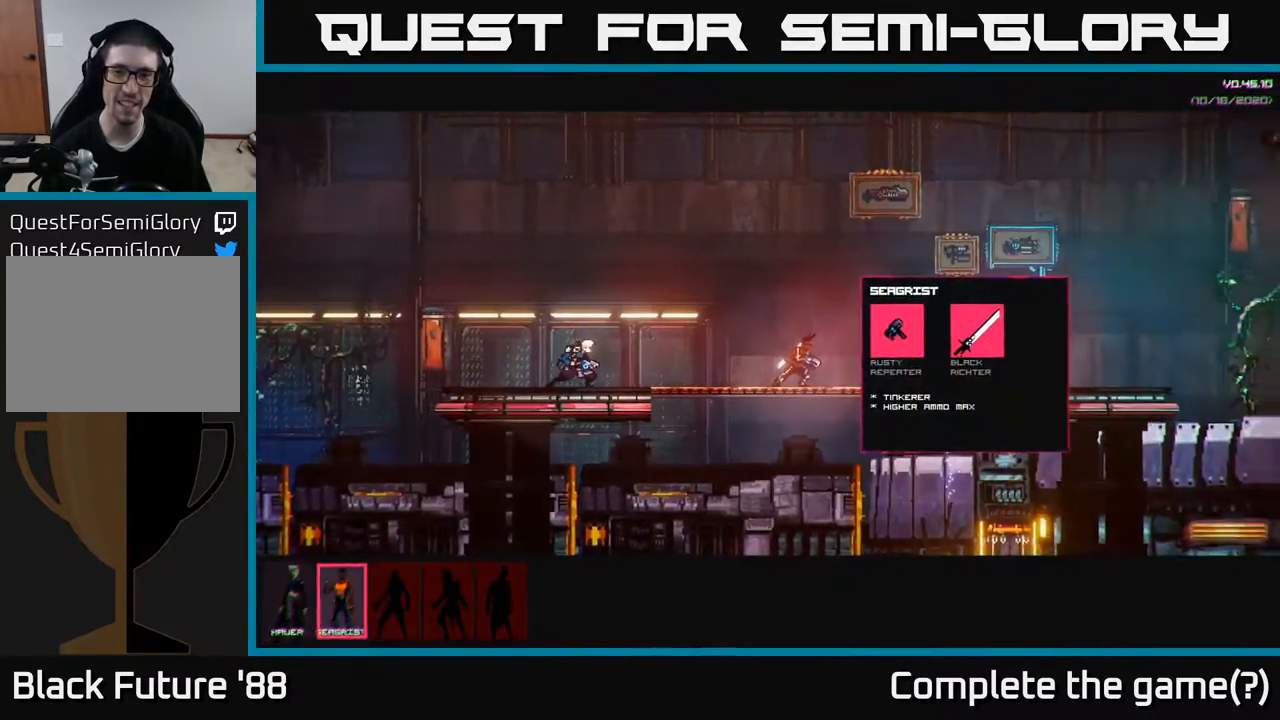
{"buttons": [], "left_stick": "center", "right_stick": "center", "events": []}
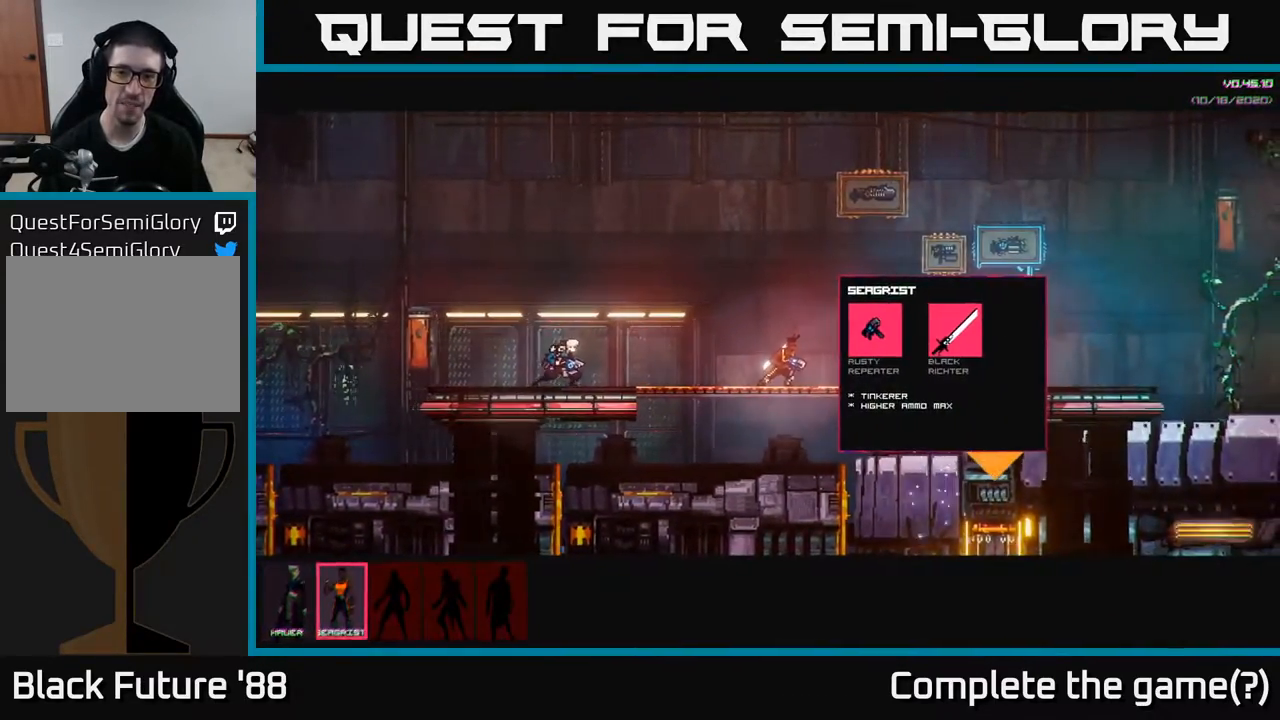
{"buttons": [], "left_stick": "center", "right_stick": "center", "events": []}
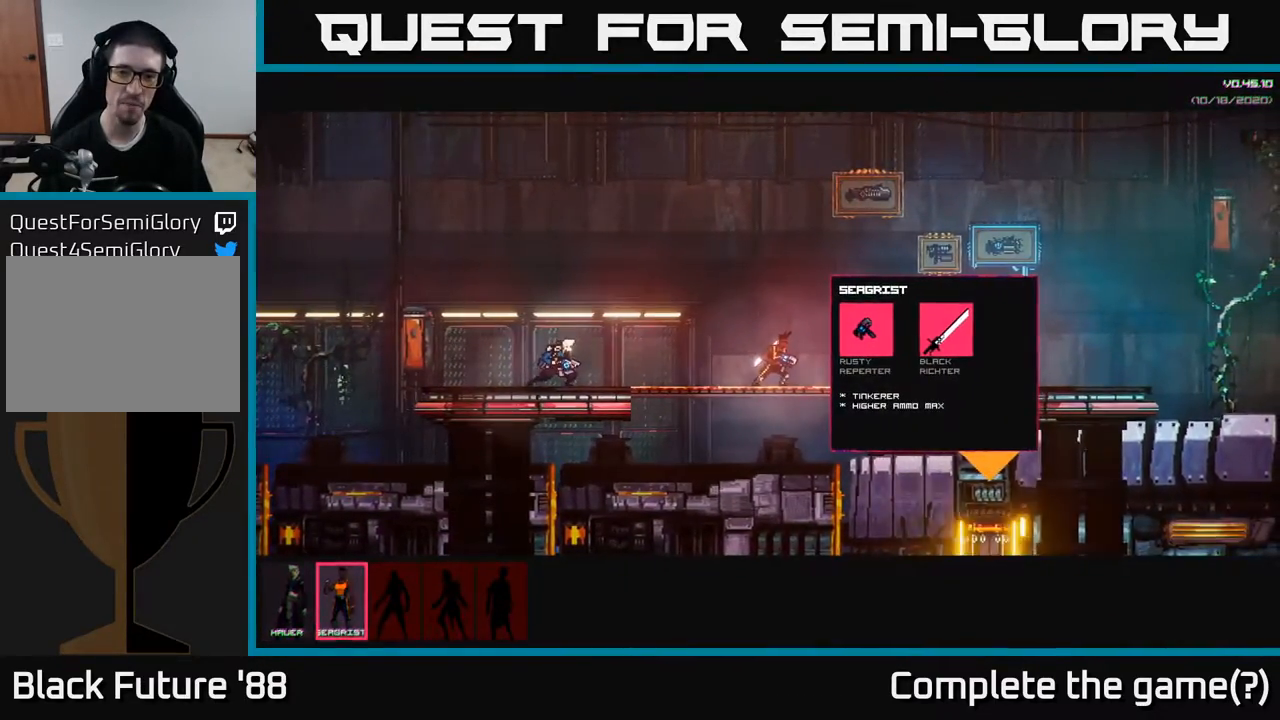
{"buttons": [], "left_stick": "center", "right_stick": "center", "events": []}
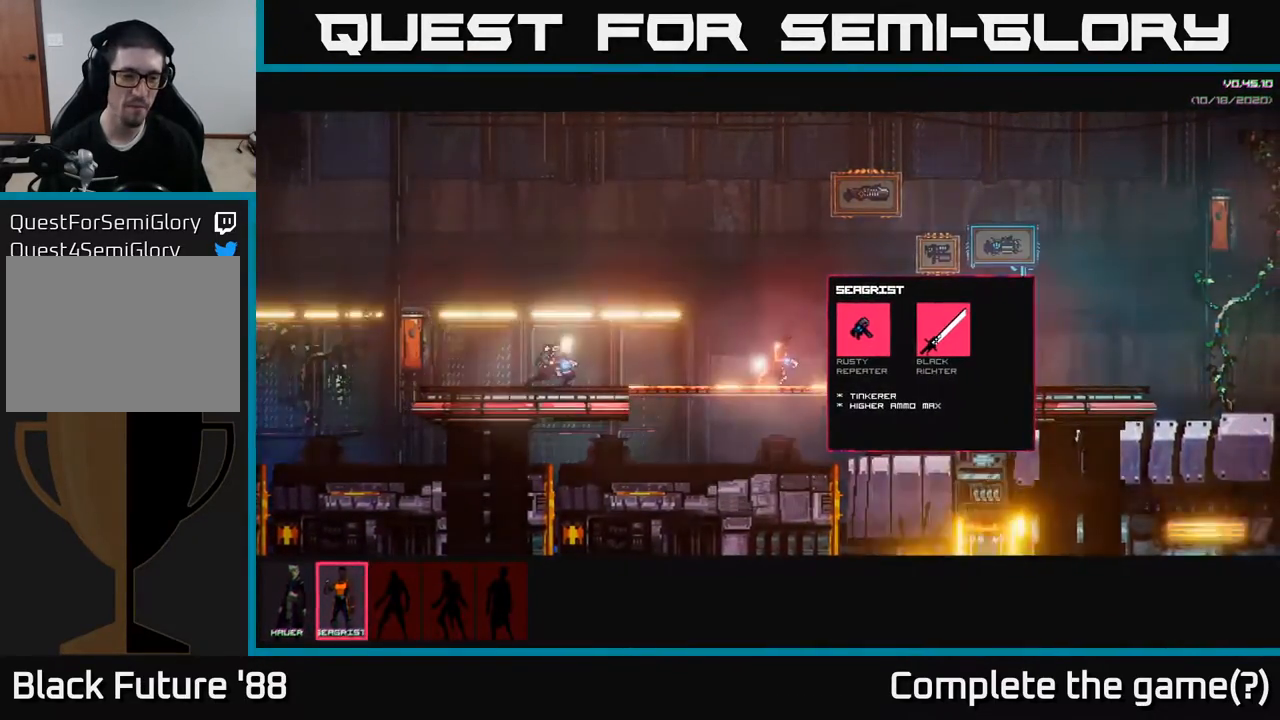
{"buttons": [], "left_stick": "center", "right_stick": "center", "events": [[117, "A", "down"], [200, "A", "up"]]}
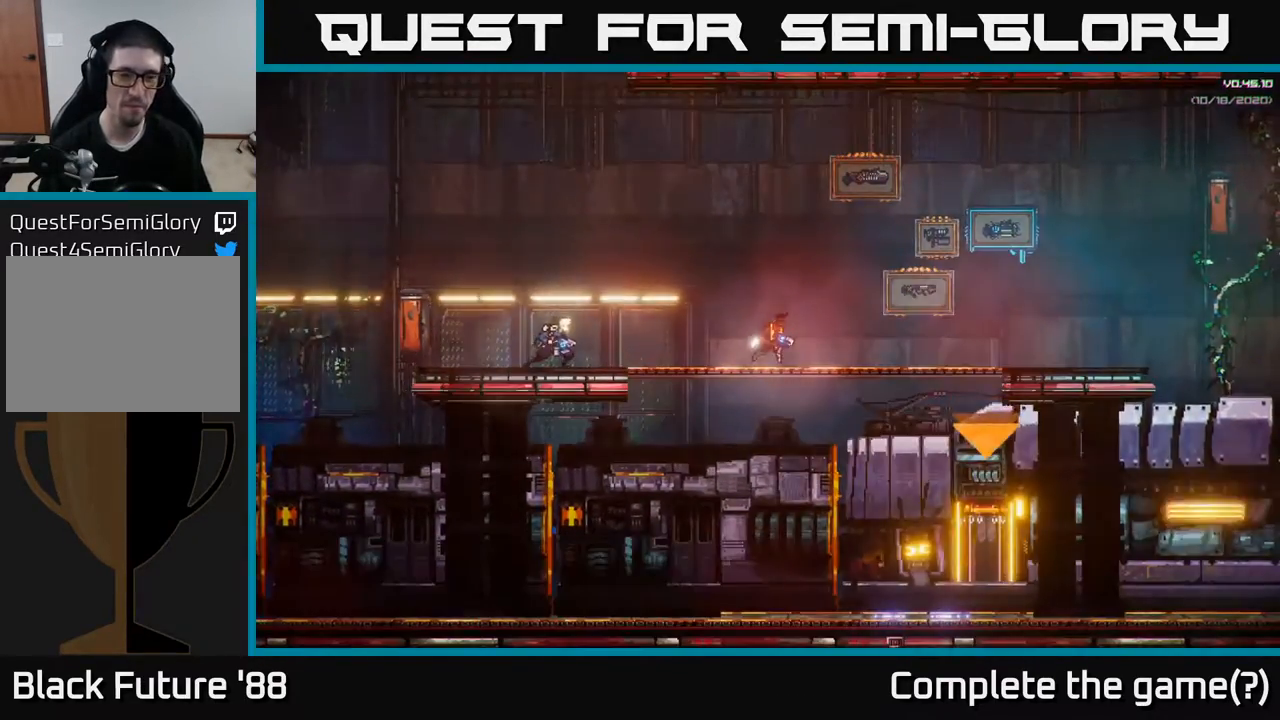
{"buttons": [], "left_stick": "right", "right_stick": "center", "events": [[233, "left_stick", "right"]]}
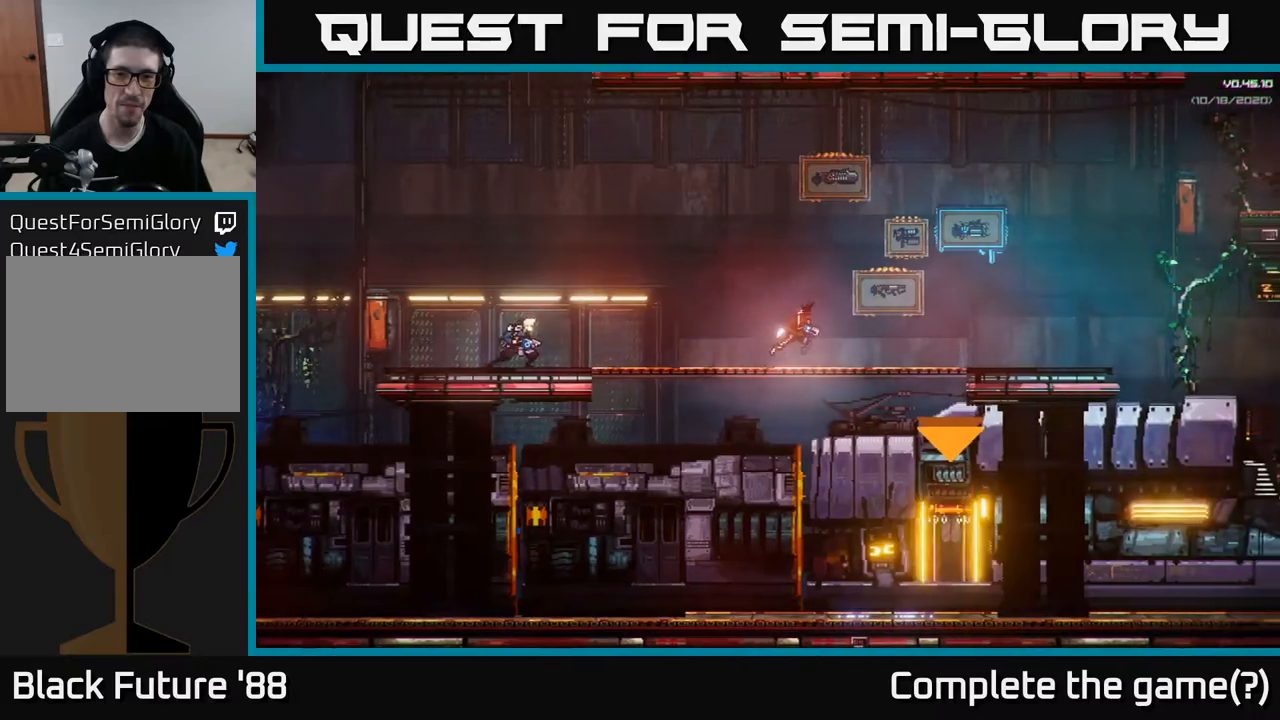
{"buttons": [], "left_stick": "center", "right_stick": "center", "events": [[467, "left_stick", "center"]]}
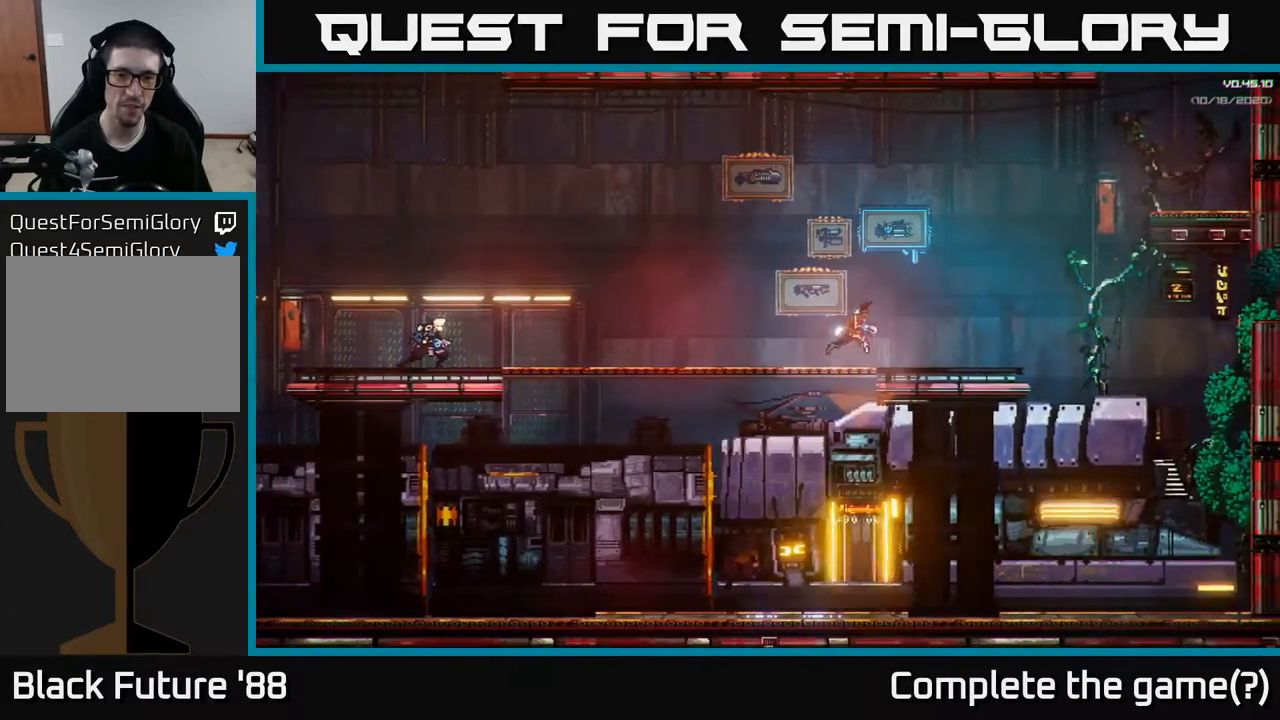
{"buttons": [], "left_stick": "left", "right_stick": "center", "events": [[200, "R2", "down"], [300, "R2", "up"], [367, "left_stick", "left"]]}
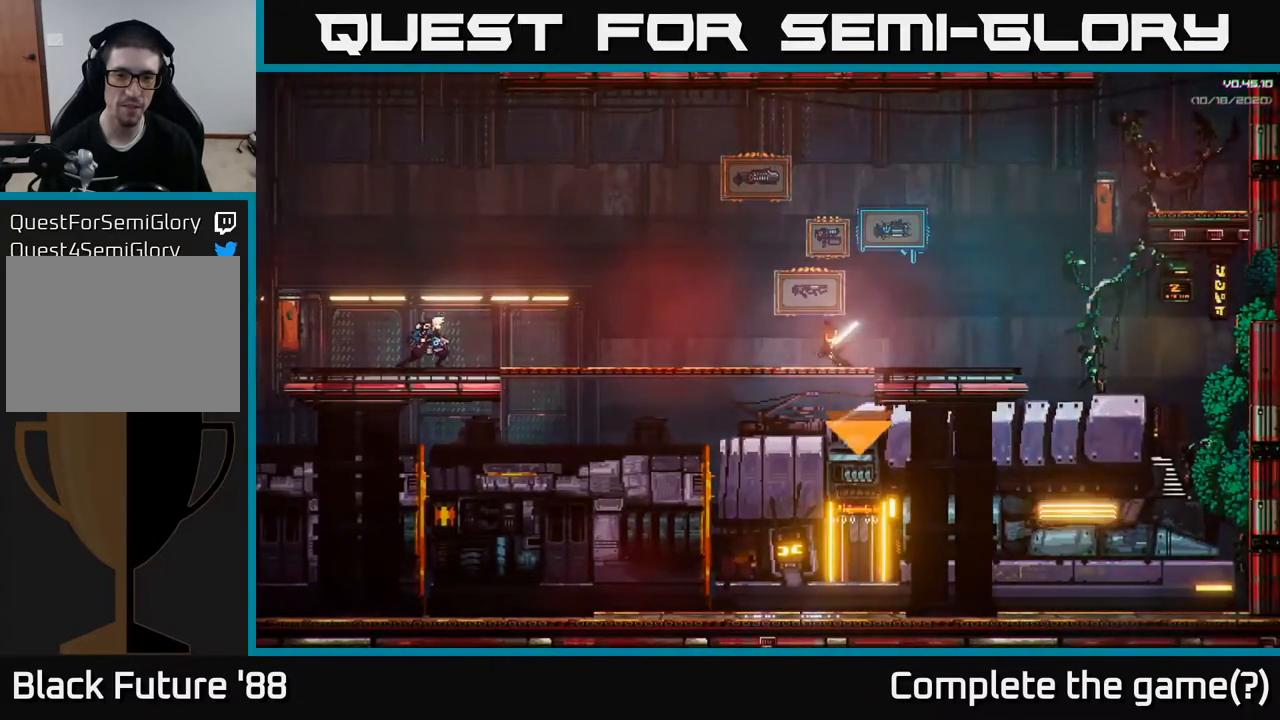
{"buttons": [], "left_stick": "left", "right_stick": "center", "events": [[100, "right_stick", "up-left"], [350, "right_stick", "center"]]}
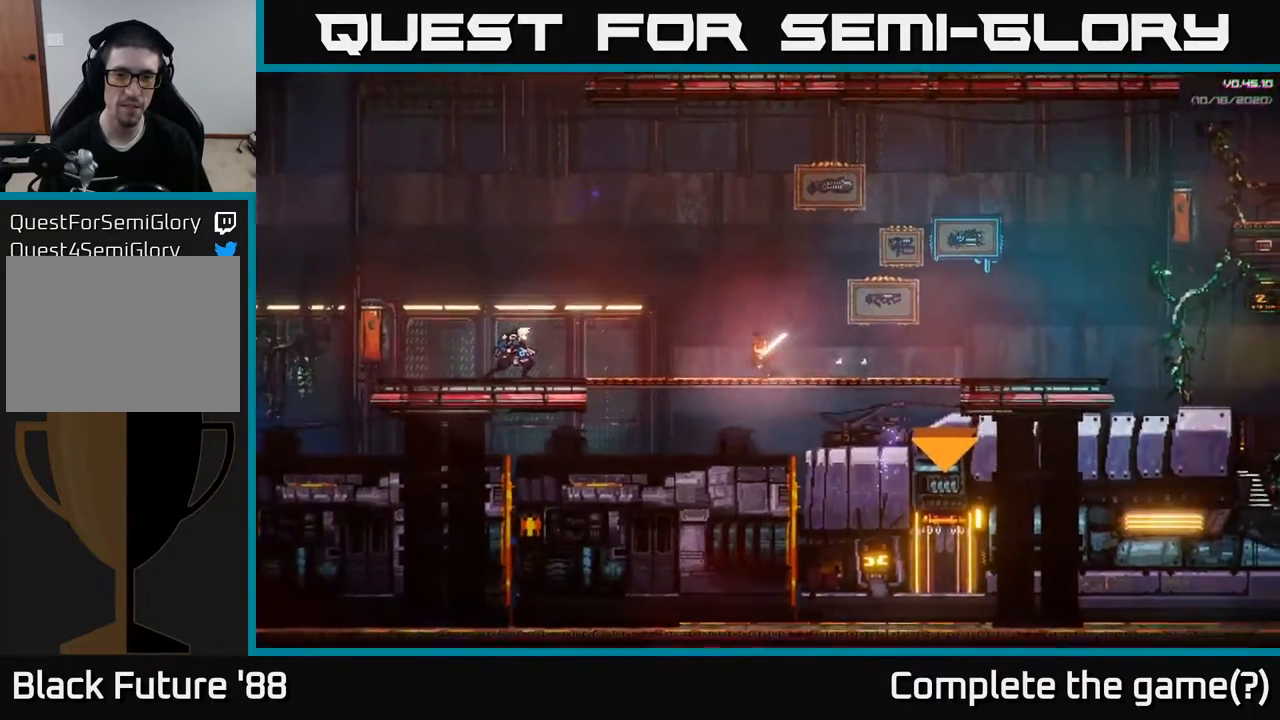
{"buttons": [], "left_stick": "right", "right_stick": "up-right", "events": [[17, "right_stick", "up-left"], [117, "left_stick", "center"], [250, "left_stick", "right"], [400, "right_stick", "up-right"]]}
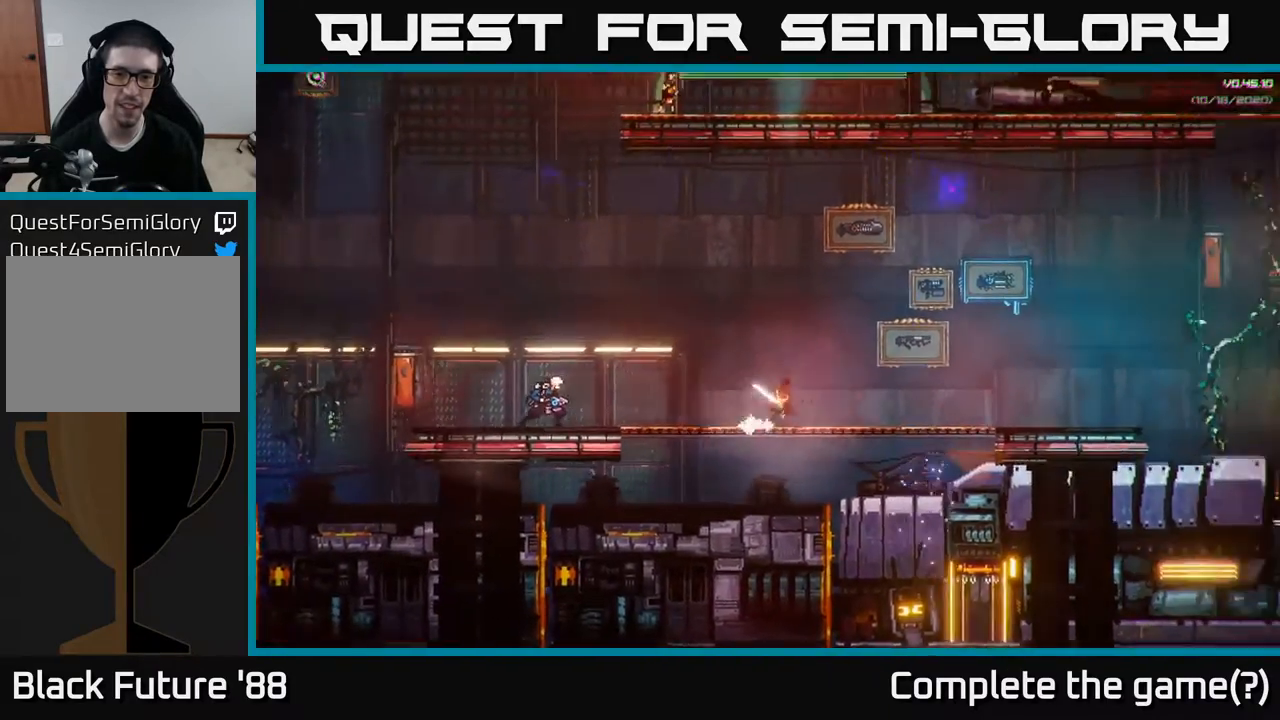
{"buttons": [], "left_stick": "right", "right_stick": "up-right", "events": []}
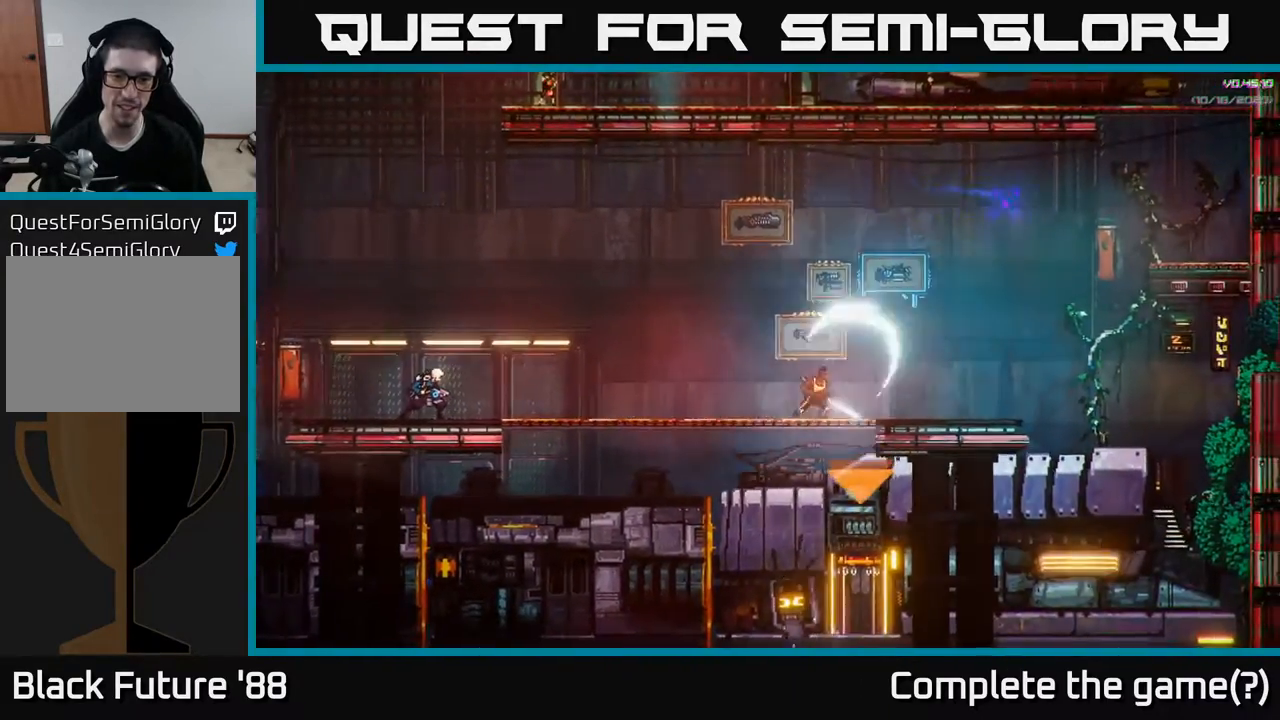
{"buttons": [], "left_stick": "up-right", "right_stick": "center", "events": [[233, "right_stick", "center"], [317, "A", "down"], [383, "left_stick", "up-right"], [433, "A", "up"]]}
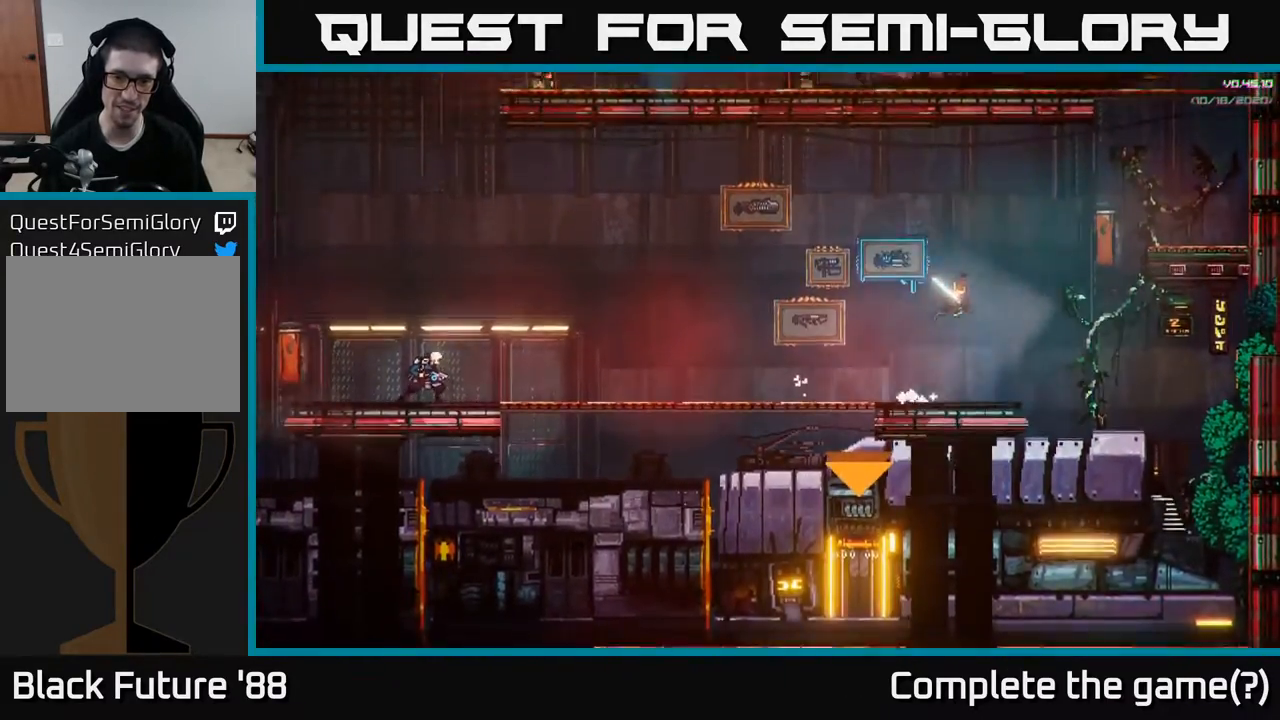
{"buttons": [], "left_stick": "center", "right_stick": "center", "events": [[150, "left_stick", "left"], [317, "left_stick", "center"]]}
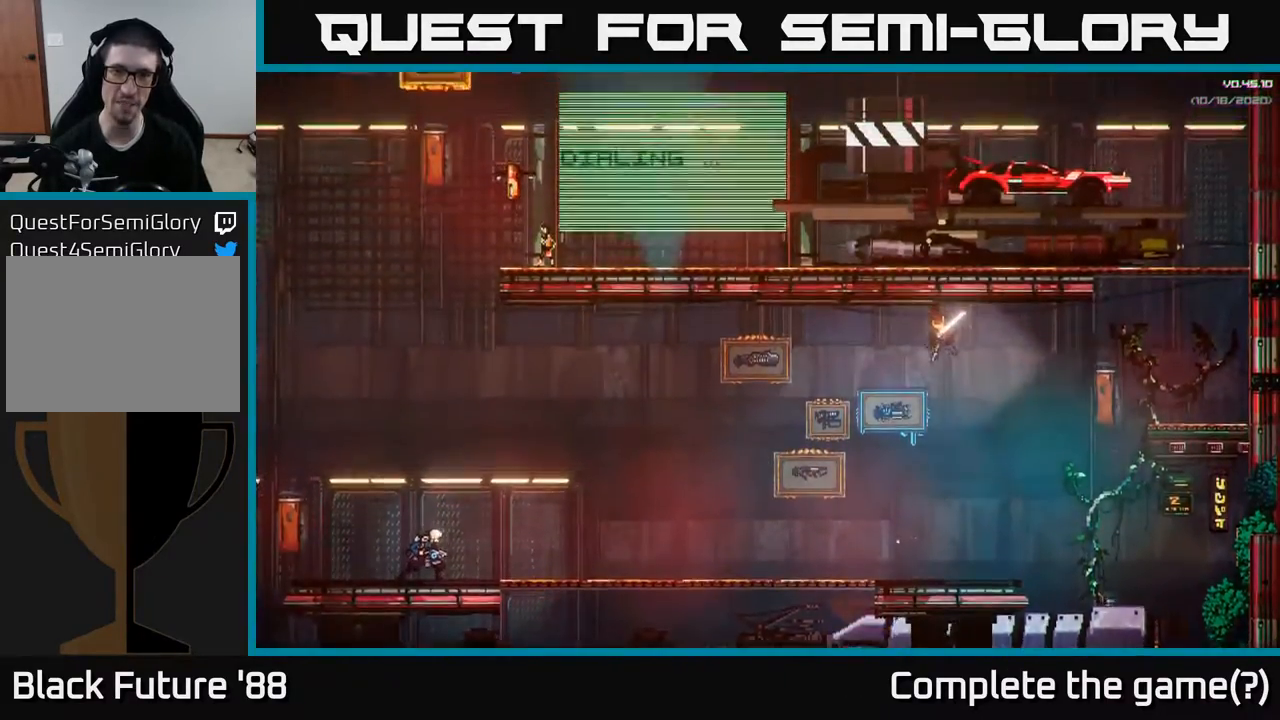
{"buttons": ["A"], "left_stick": "right", "right_stick": "center", "events": [[117, "left_stick", "left"], [267, "left_stick", "center"], [450, "left_stick", "right"], [483, "A", "down"]]}
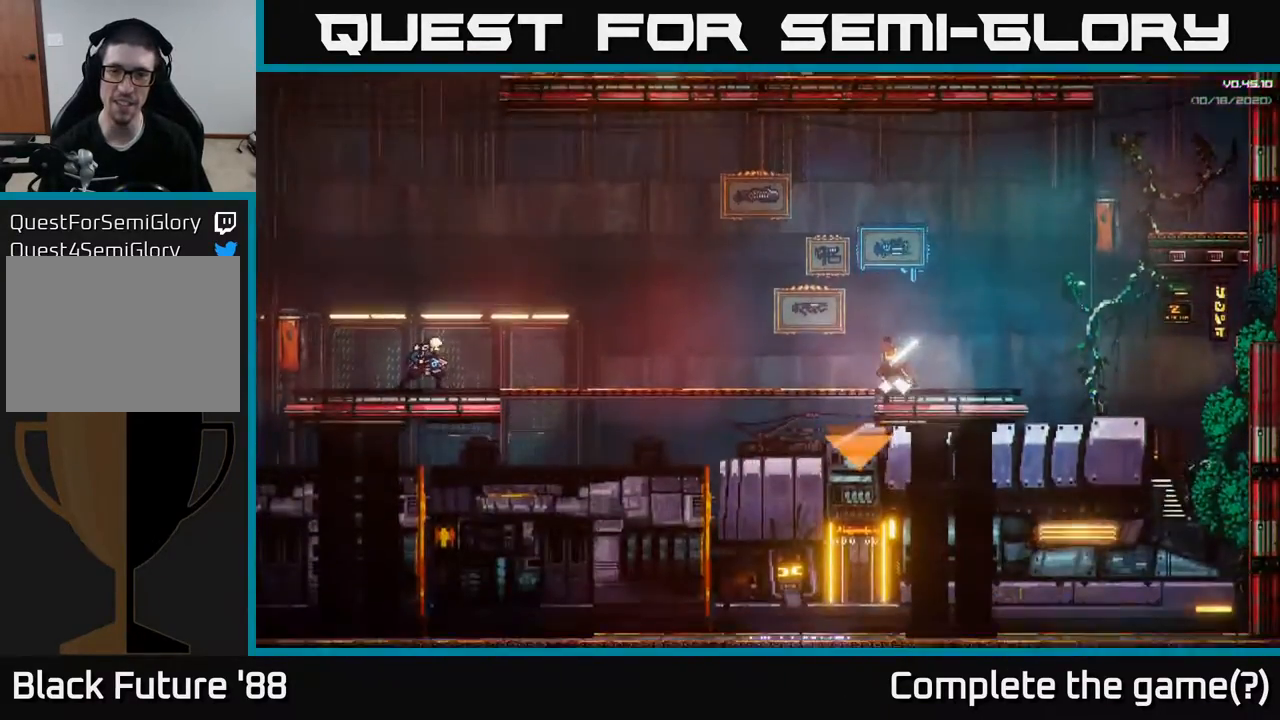
{"buttons": ["A"], "left_stick": "up", "right_stick": "center", "events": [[483, "left_stick", "up"]]}
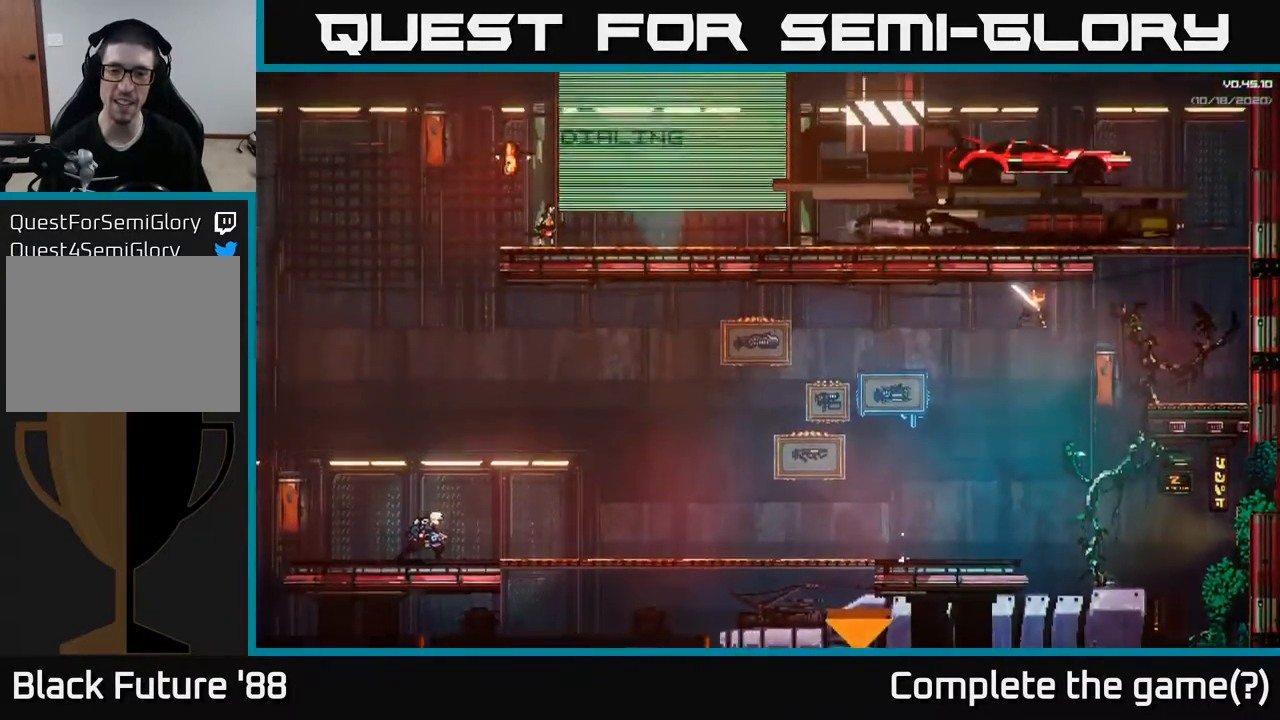
{"buttons": [], "left_stick": "down", "right_stick": "center", "events": [[50, "left_stick", "center"], [100, "A", "up"], [317, "left_stick", "down"]]}
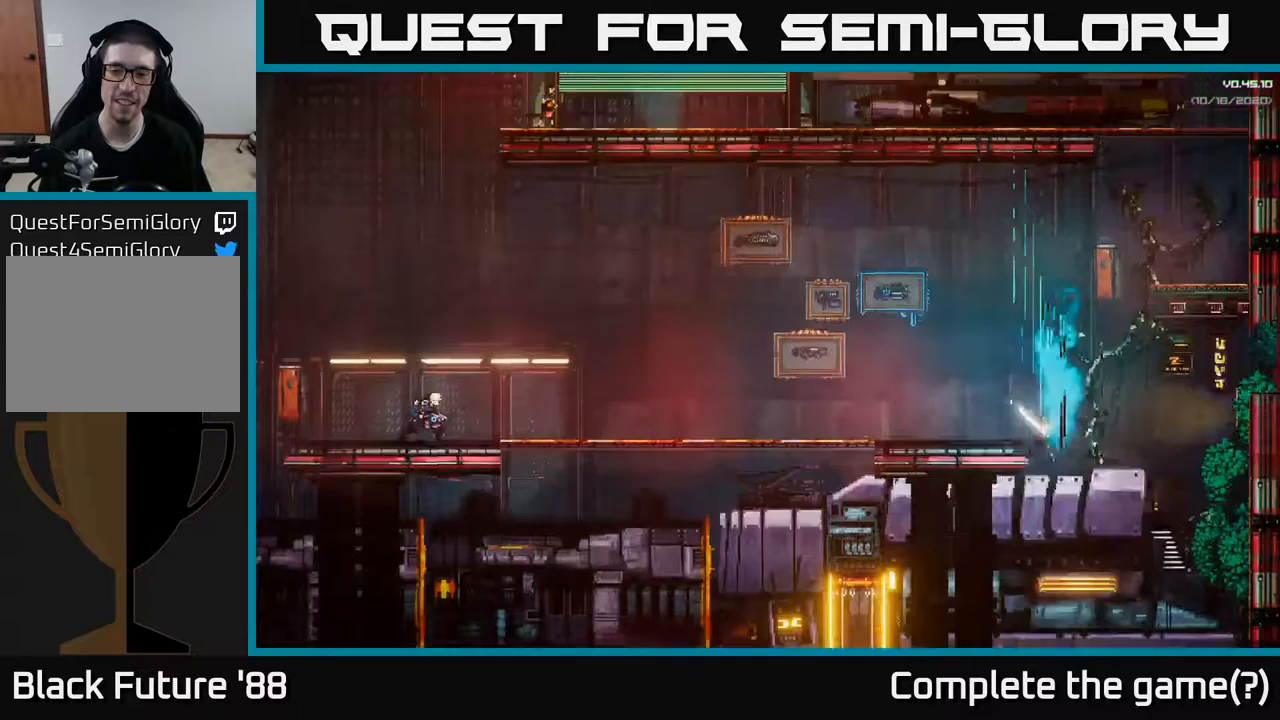
{"buttons": [], "left_stick": "left", "right_stick": "center", "events": [[200, "left_stick", "down-left"], [333, "left_stick", "left"]]}
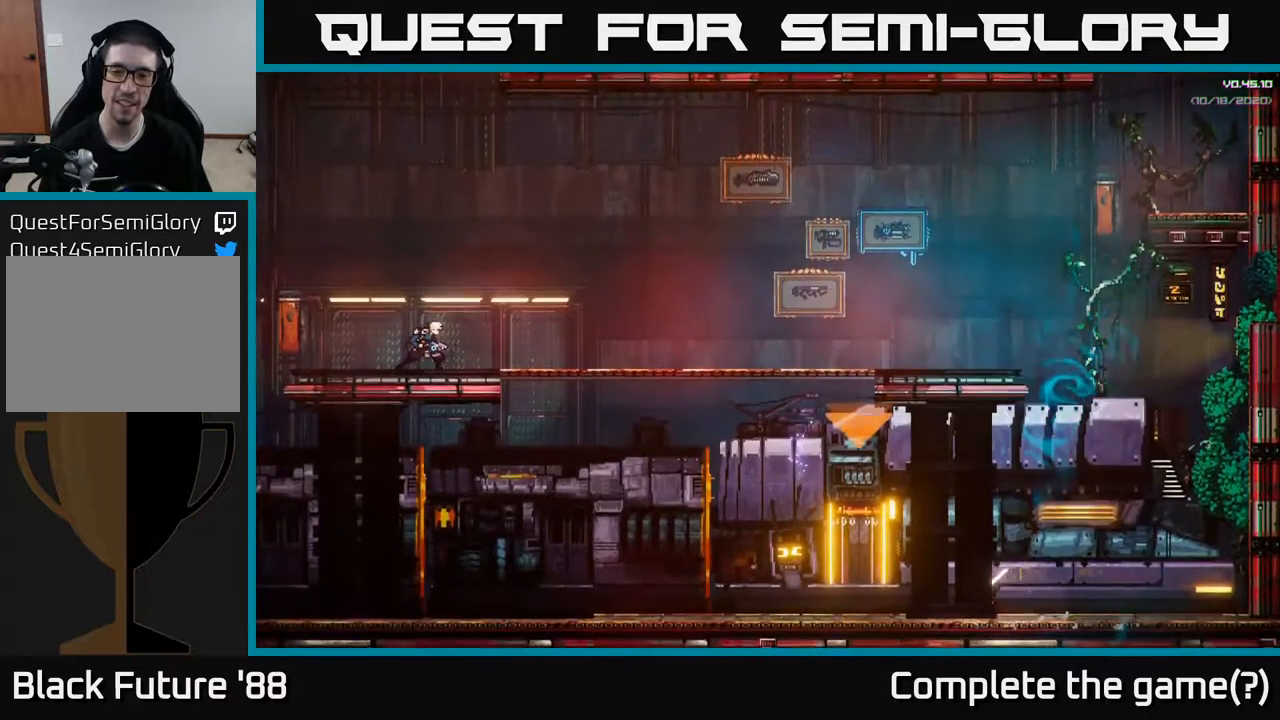
{"buttons": [], "left_stick": "center", "right_stick": "center", "events": [[417, "left_stick", "center"]]}
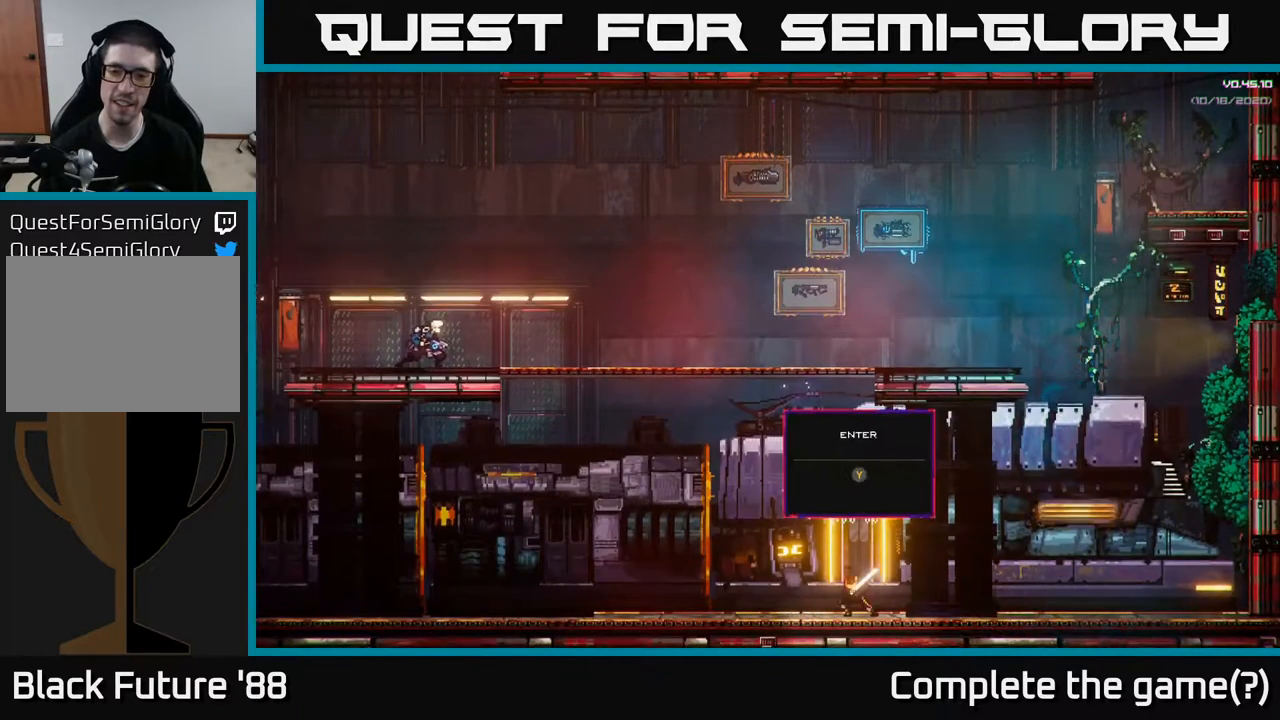
{"buttons": [], "left_stick": "center", "right_stick": "center", "events": [[350, "Y", "down"], [400, "Y", "up"]]}
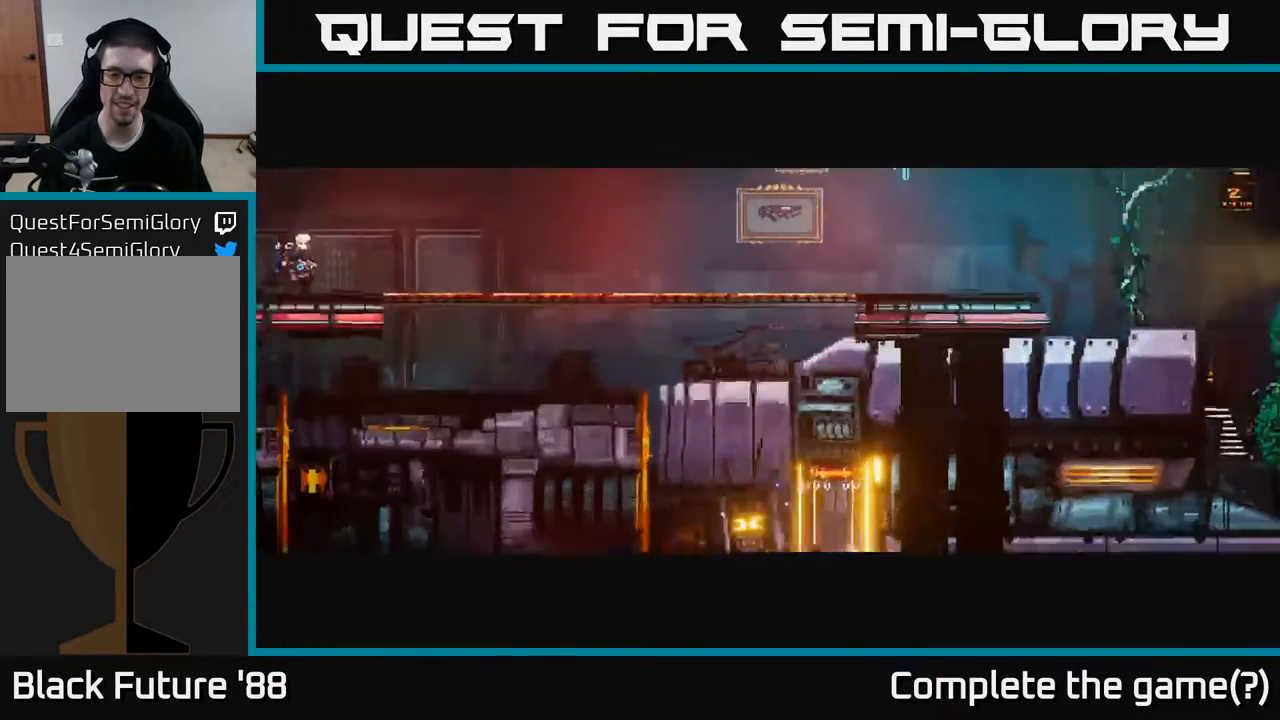
{"buttons": [], "left_stick": "center", "right_stick": "center", "events": []}
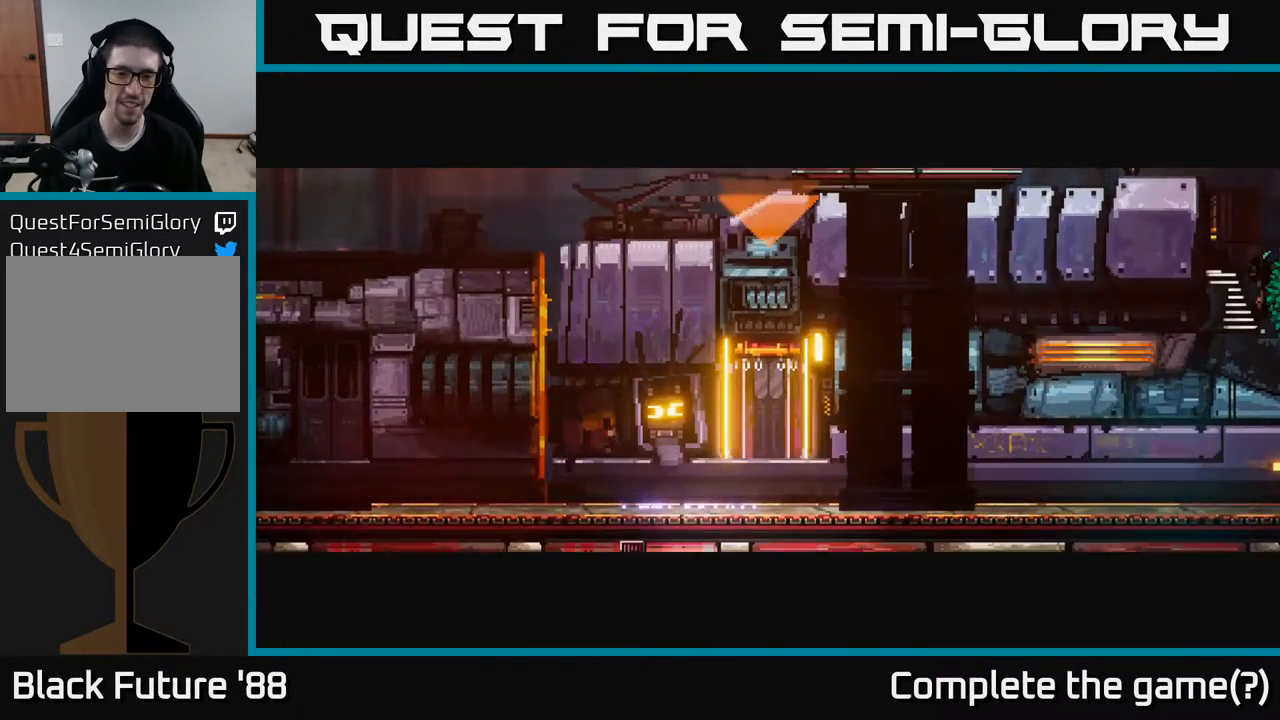
{"buttons": [], "left_stick": "center", "right_stick": "center", "events": []}
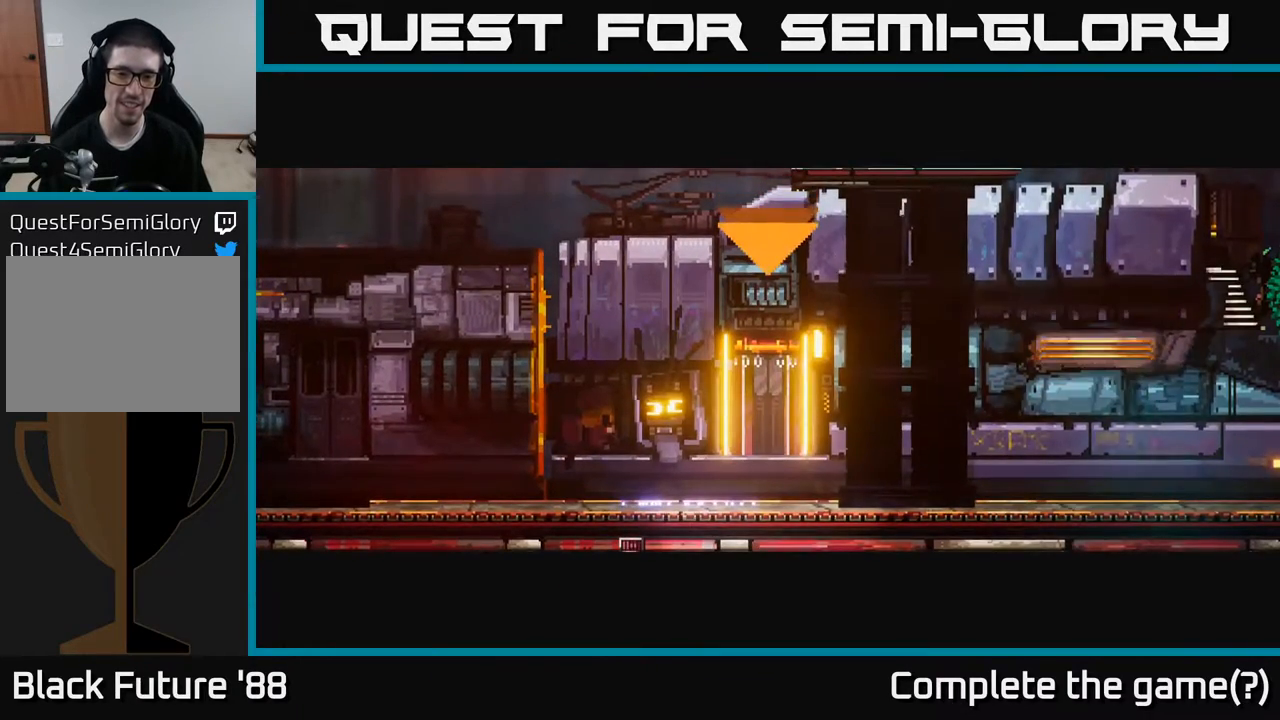
{"buttons": [], "left_stick": "center", "right_stick": "center", "events": []}
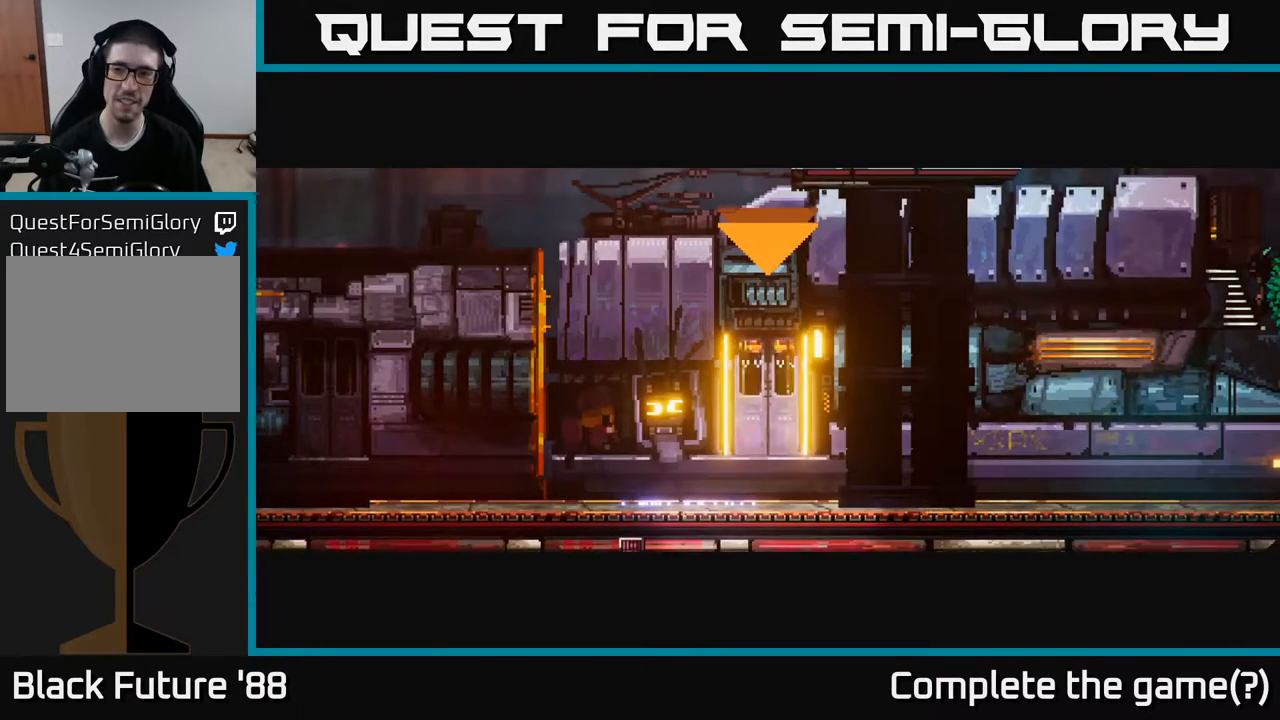
{"buttons": [], "left_stick": "center", "right_stick": "center", "events": []}
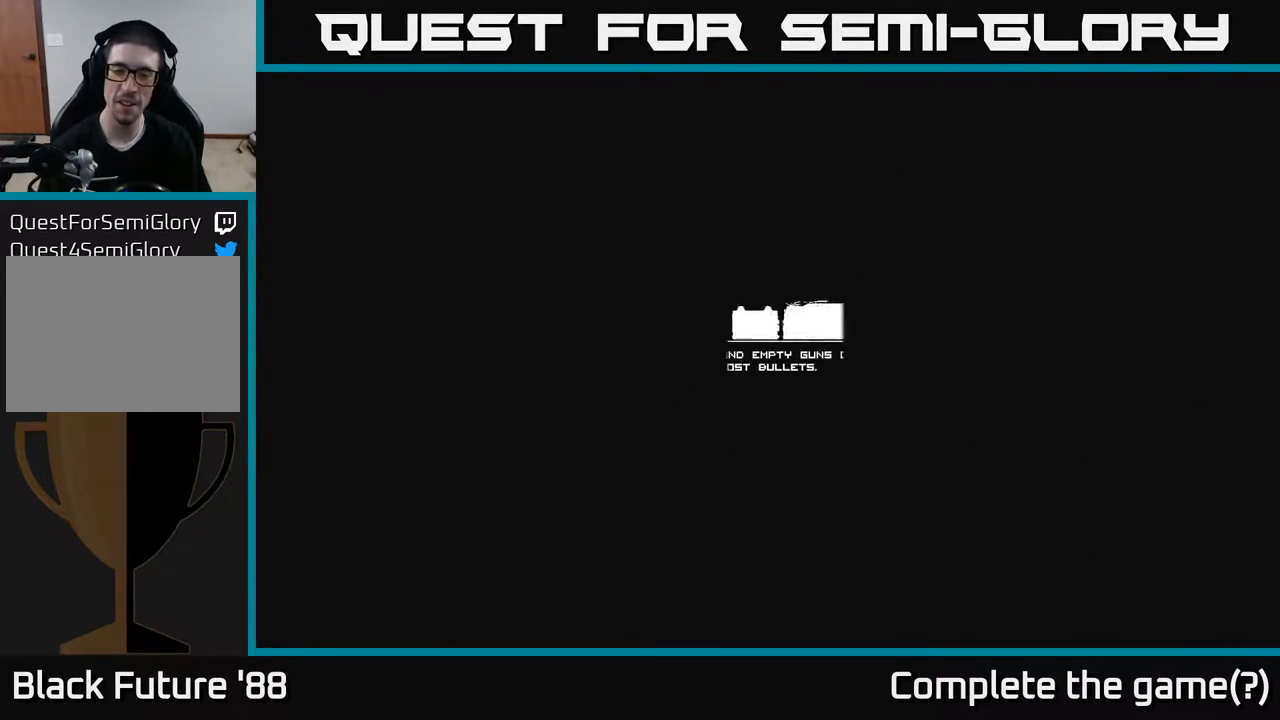
{"buttons": [], "left_stick": "center", "right_stick": "center", "events": []}
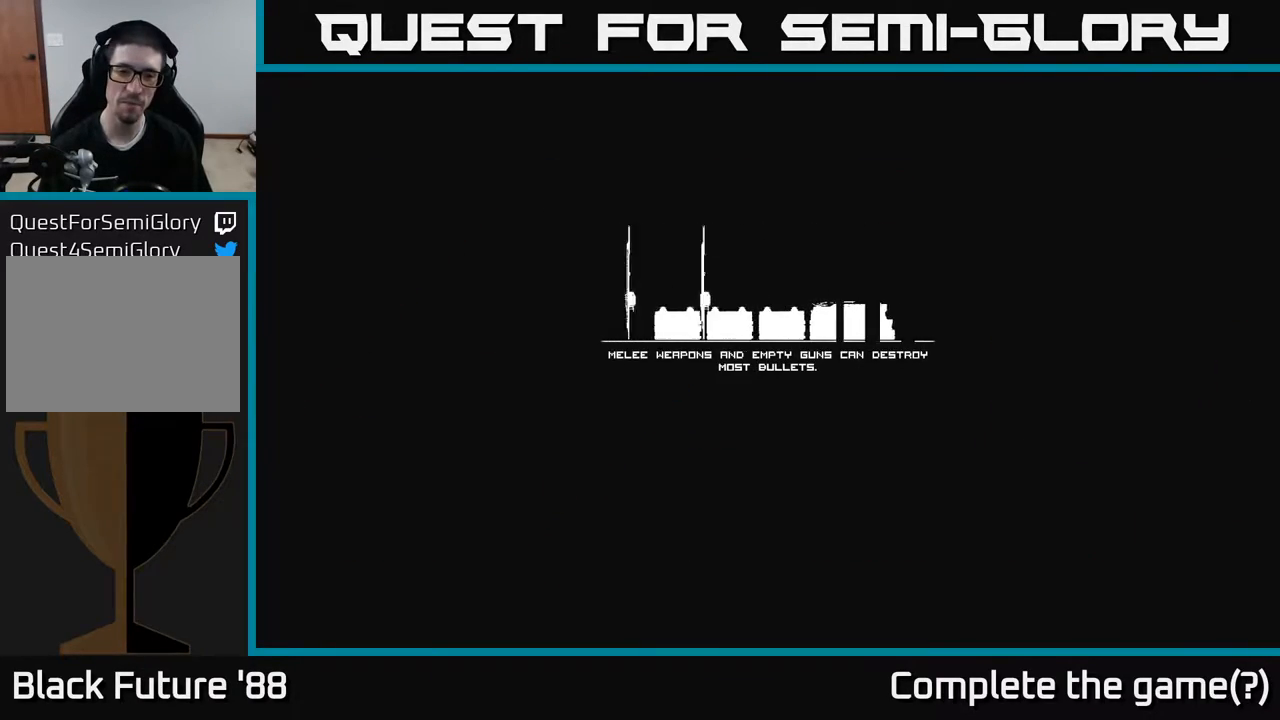
{"buttons": [], "left_stick": "center", "right_stick": "center", "events": []}
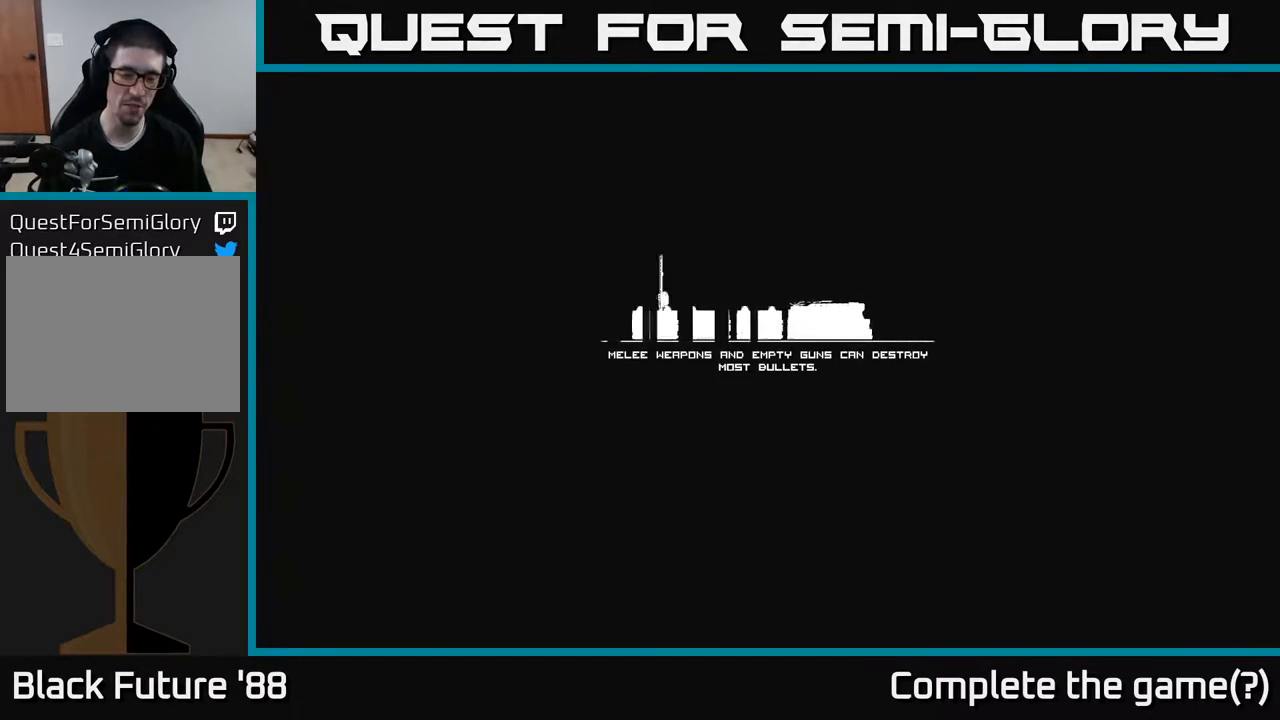
{"buttons": [], "left_stick": "right", "right_stick": "center", "events": [[333, "left_stick", "right"]]}